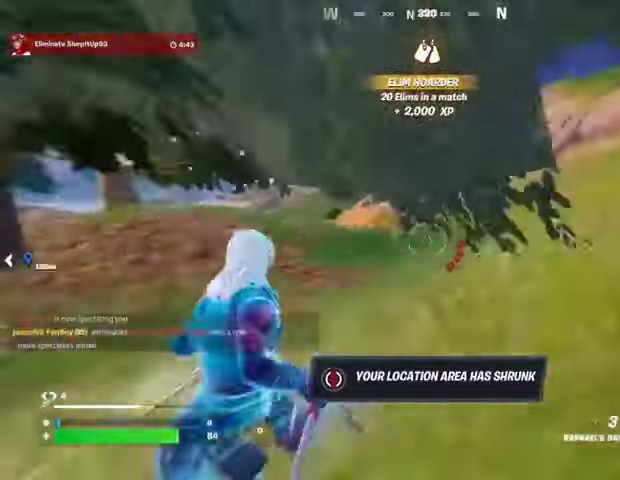
Gameplay with a controller (PlayStation layout); each line is a JSON object with the inputs held at the frame after it. "events" lists button and stick changes between this image and that frame as [ms after this image, input, new state], when the widget could be followed in between.
{"buttons": [], "left_stick": "down-left", "right_stick": "center", "events": [[33, "right_stick", "center"], [67, "CROSS", "up"], [100, "R1", "up"], [200, "right_stick", "right"], [333, "left_stick", "down-left"], [367, "right_stick", "center"]]}
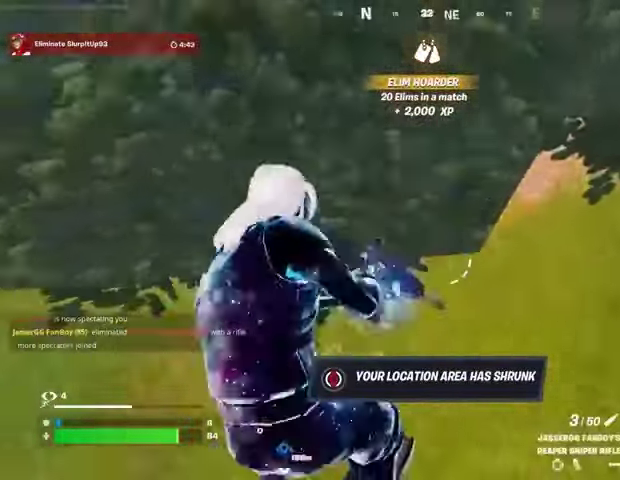
{"buttons": ["CROSS"], "left_stick": "down-left", "right_stick": "center", "events": [[33, "R3", "down"], [100, "R3", "up"], [200, "SQUARE", "down"], [267, "SQUARE", "up"], [500, "CROSS", "down"]]}
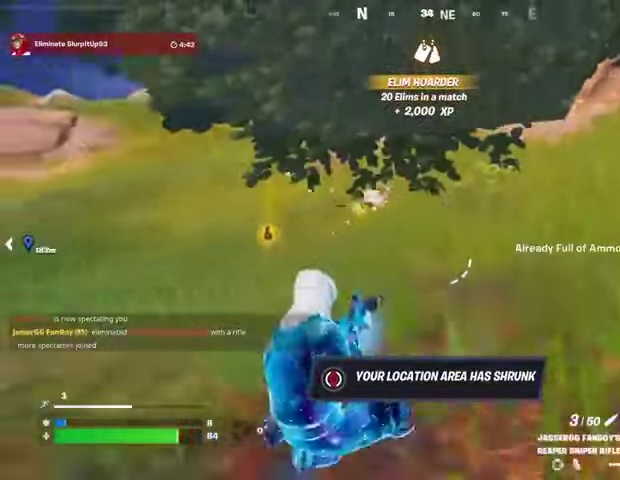
{"buttons": [], "left_stick": "left", "right_stick": "center", "events": [[67, "CROSS", "up"], [400, "left_stick", "left"]]}
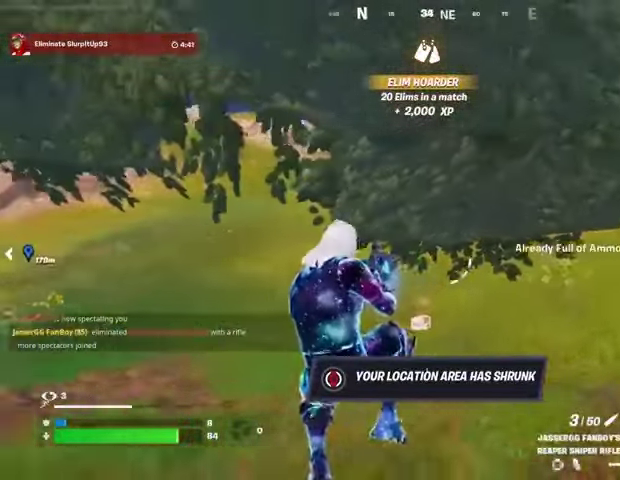
{"buttons": [], "left_stick": "up", "right_stick": "center", "events": [[100, "R1", "down"], [133, "left_stick", "up-left"], [167, "R1", "up"], [433, "left_stick", "up"]]}
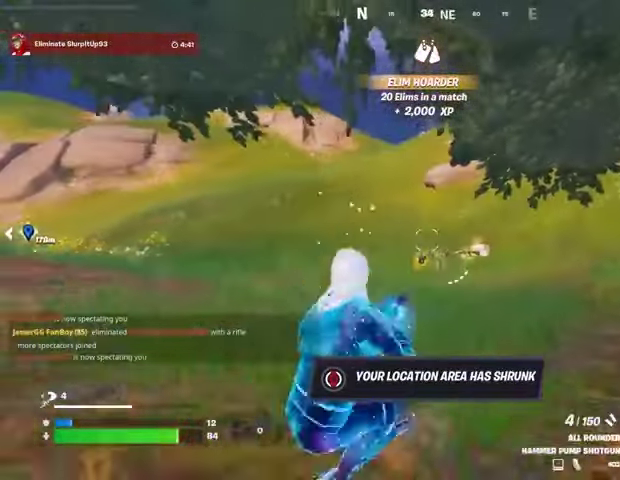
{"buttons": [], "left_stick": "center", "right_stick": "center", "events": [[100, "CROSS", "down"], [133, "SQUARE", "down"], [167, "CROSS", "up"], [200, "SQUARE", "up"], [233, "left_stick", "center"], [333, "DPAD_UP", "down"], [400, "DPAD_UP", "up"], [400, "SQUARE", "down"], [467, "SQUARE", "up"]]}
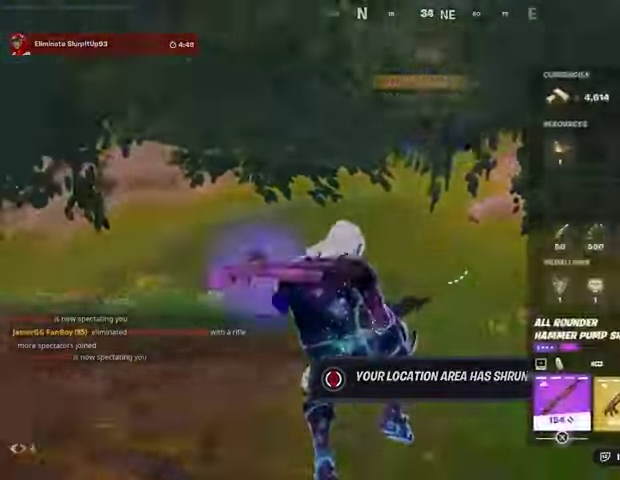
{"buttons": ["L3"], "left_stick": "up", "right_stick": "center", "events": [[67, "CIRCLE", "down"], [133, "CIRCLE", "up"], [133, "left_stick", "up"], [400, "TRIANGLE", "down"], [433, "TRIANGLE", "up"], [500, "L3", "down"]]}
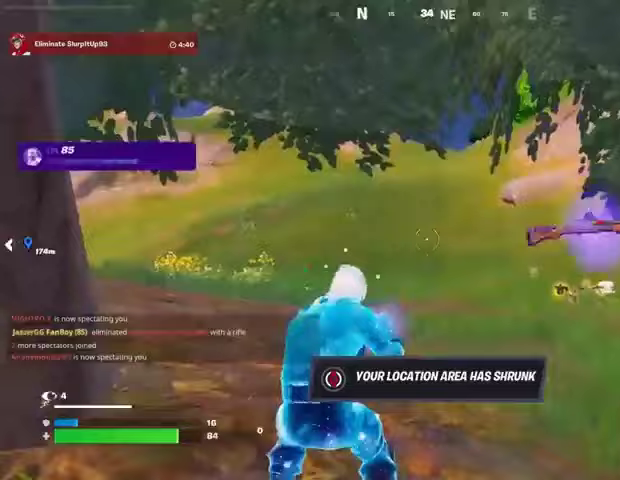
{"buttons": [], "left_stick": "up", "right_stick": "center", "events": [[33, "right_stick", "down-right"], [100, "L3", "up"], [133, "right_stick", "center"], [233, "CROSS", "down"], [300, "CROSS", "up"], [300, "right_stick", "down-left"], [367, "right_stick", "center"]]}
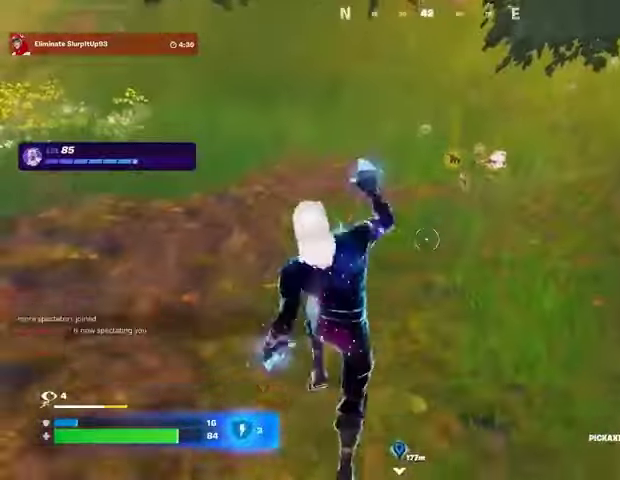
{"buttons": [], "left_stick": "up", "right_stick": "center", "events": []}
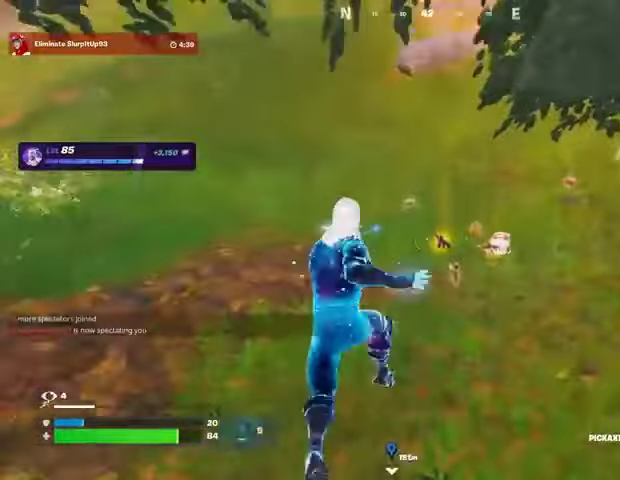
{"buttons": [], "left_stick": "up", "right_stick": "center", "events": [[133, "left_stick", "up-right"], [367, "left_stick", "up"]]}
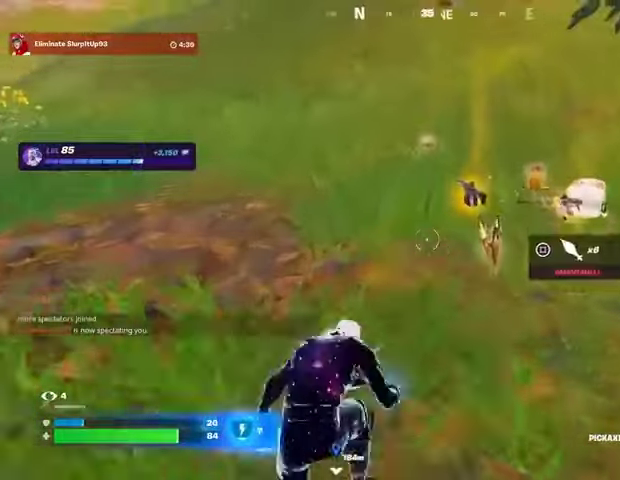
{"buttons": [], "left_stick": "up", "right_stick": "up-right", "events": [[67, "left_stick", "up-right"], [200, "SQUARE", "down"], [267, "SQUARE", "up"], [367, "right_stick", "right"], [500, "left_stick", "up"], [500, "right_stick", "up-right"]]}
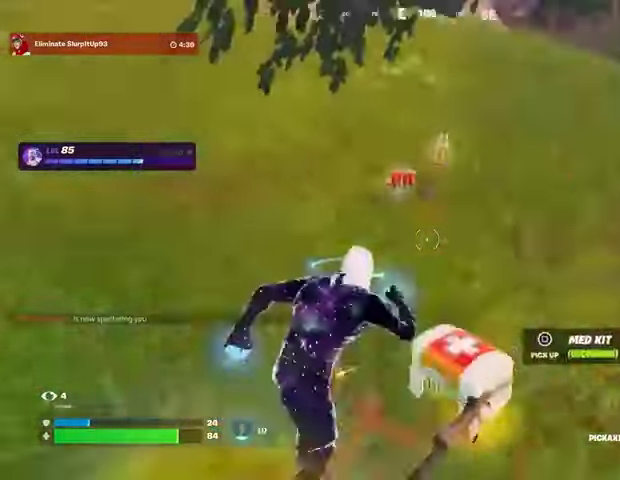
{"buttons": [], "left_stick": "up-right", "right_stick": "right", "events": [[100, "right_stick", "center"], [267, "right_stick", "right"], [433, "R1", "down"], [467, "left_stick", "up-right"], [500, "R1", "up"]]}
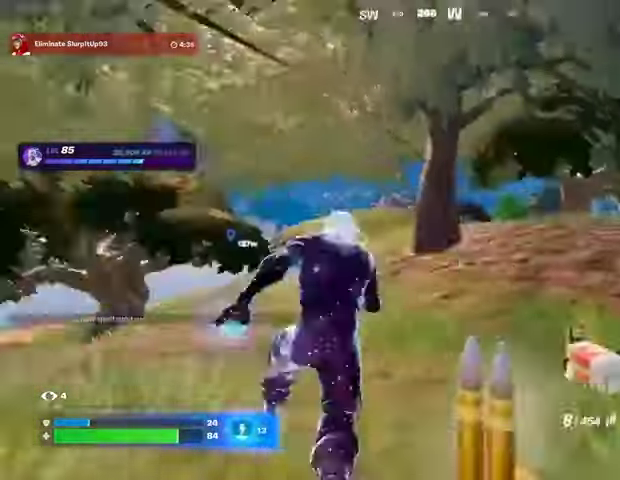
{"buttons": [], "left_stick": "up-right", "right_stick": "center", "events": [[67, "R1", "down"], [133, "right_stick", "left"], [167, "R1", "up"], [300, "right_stick", "center"]]}
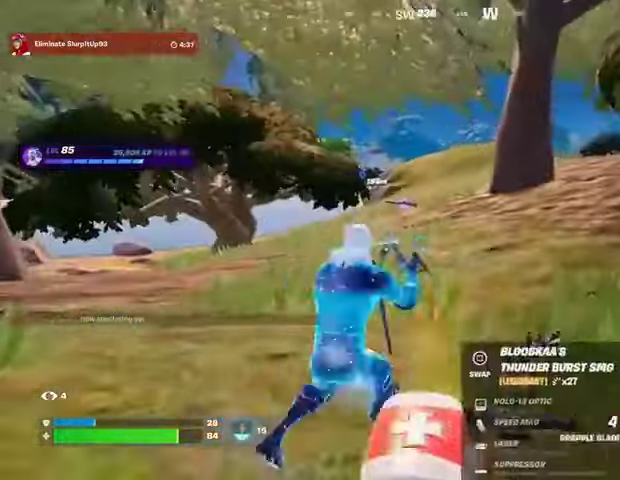
{"buttons": [], "left_stick": "up", "right_stick": "right", "events": [[33, "R3", "down"], [33, "right_stick", "right"], [133, "R3", "up"], [167, "R1", "down"], [167, "left_stick", "up"], [200, "right_stick", "center"], [300, "CROSS", "down"], [333, "CROSS", "up"], [333, "R1", "up"], [467, "right_stick", "right"]]}
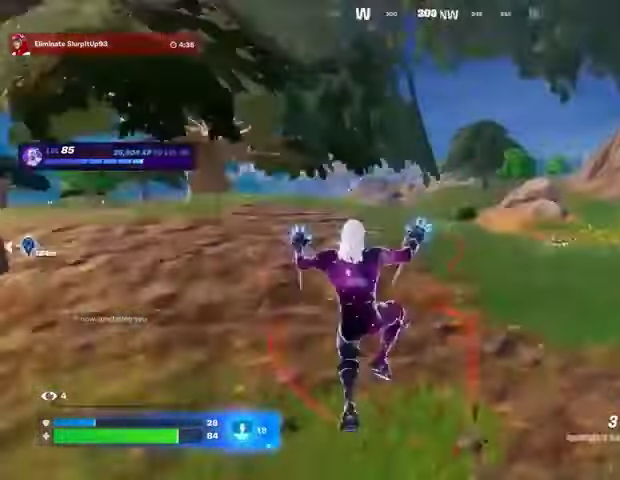
{"buttons": [], "left_stick": "up", "right_stick": "center", "events": [[100, "right_stick", "center"], [333, "CROSS", "down"], [433, "CROSS", "up"]]}
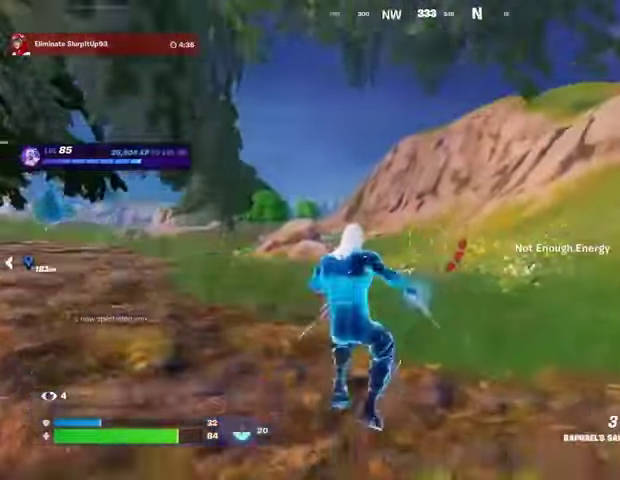
{"buttons": [], "left_stick": "up-right", "right_stick": "center", "events": [[300, "L3", "down"], [333, "right_stick", "left"], [400, "L3", "up"], [400, "left_stick", "up-right"], [467, "right_stick", "center"]]}
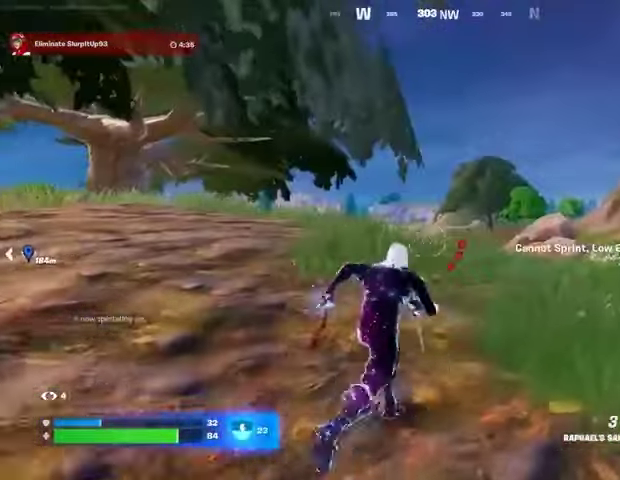
{"buttons": [], "left_stick": "up-right", "right_stick": "up", "events": [[67, "CROSS", "down"], [167, "CROSS", "up"], [400, "L2", "down"], [500, "L2", "up"], [500, "right_stick", "up"]]}
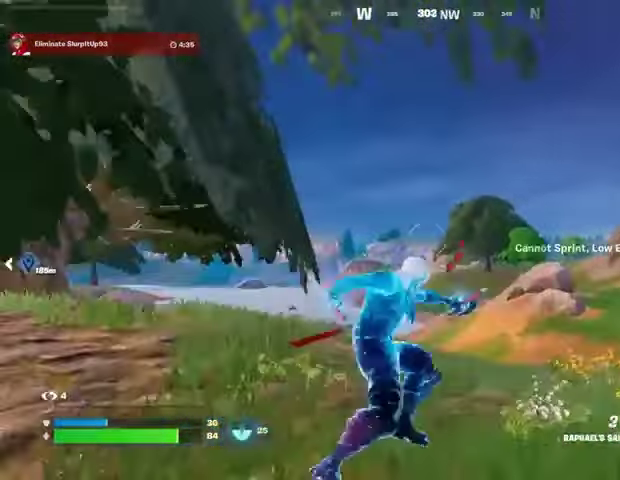
{"buttons": [], "left_stick": "up-left", "right_stick": "right", "events": [[67, "right_stick", "center"], [333, "left_stick", "up"], [433, "right_stick", "right"], [467, "left_stick", "up-left"]]}
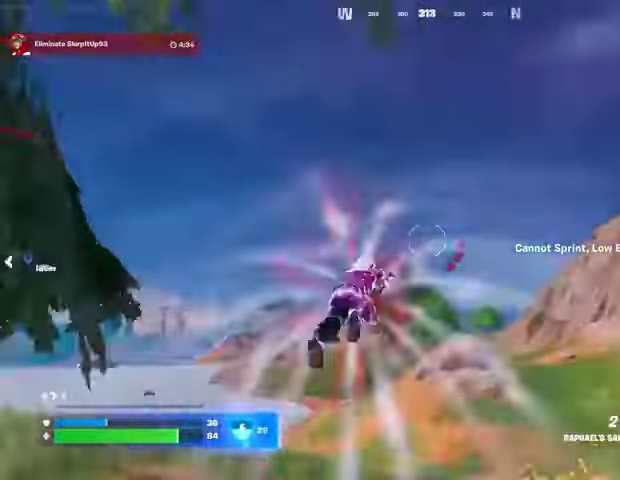
{"buttons": ["L2"], "left_stick": "up-left", "right_stick": "left", "events": [[167, "right_stick", "center"], [400, "right_stick", "left"], [500, "L2", "down"]]}
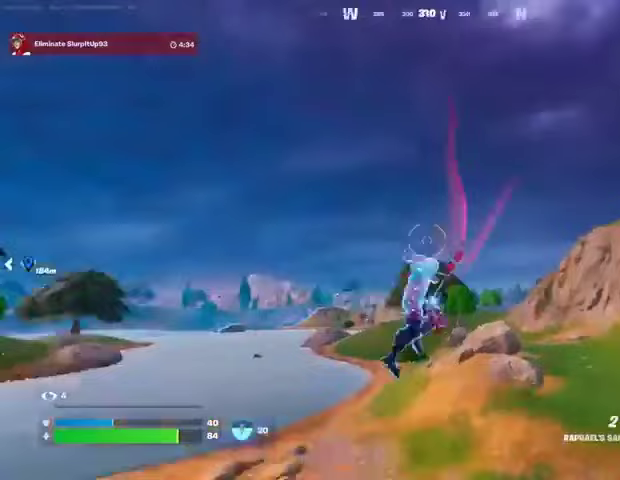
{"buttons": [], "left_stick": "up-left", "right_stick": "center", "events": [[67, "right_stick", "center"], [100, "L2", "up"]]}
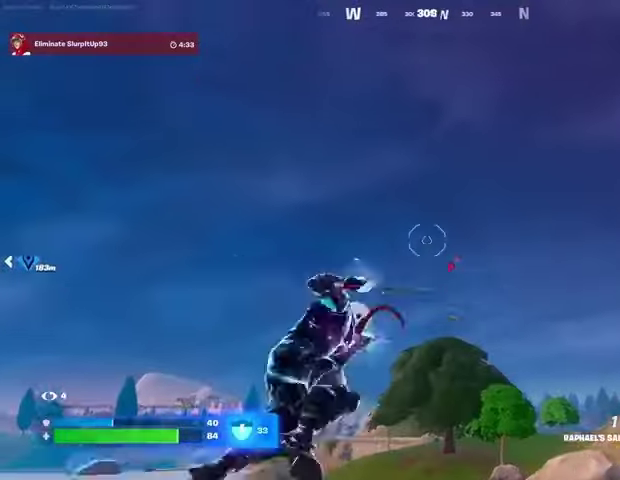
{"buttons": [], "left_stick": "up-left", "right_stick": "center", "events": [[100, "right_stick", "down-right"], [333, "right_stick", "center"]]}
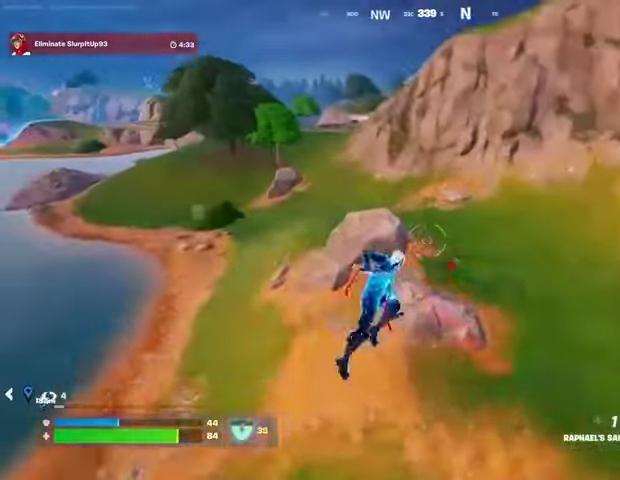
{"buttons": [], "left_stick": "up-left", "right_stick": "center", "events": [[300, "L2", "down"], [300, "right_stick", "up"], [400, "L2", "up"], [467, "right_stick", "center"]]}
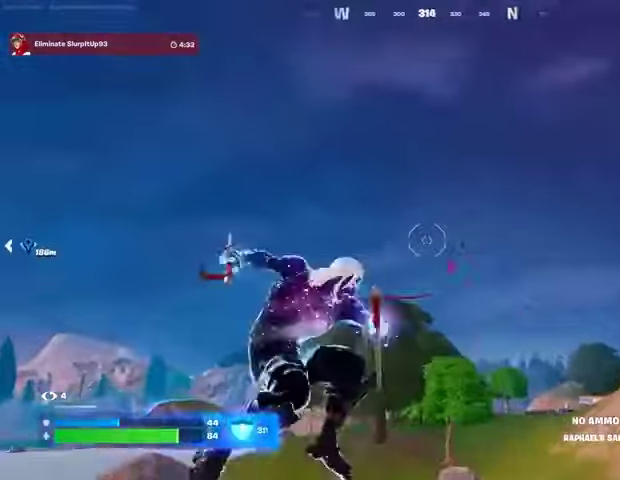
{"buttons": [], "left_stick": "up-left", "right_stick": "right", "events": [[300, "right_stick", "right"]]}
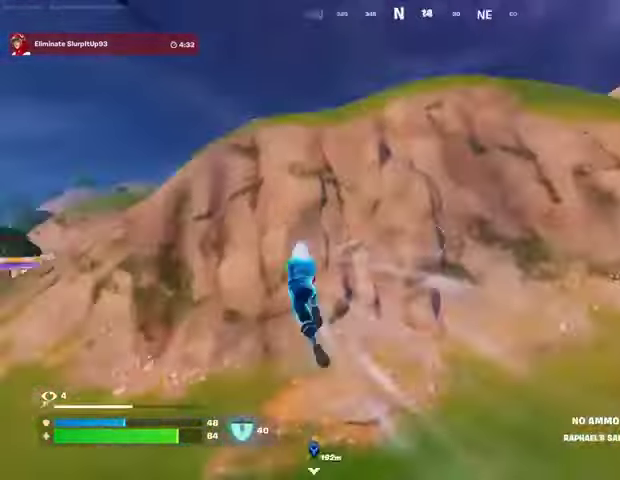
{"buttons": ["R1"], "left_stick": "down-left", "right_stick": "up-right", "events": [[133, "left_stick", "down-left"], [233, "right_stick", "center"], [467, "R1", "down"], [500, "right_stick", "up-right"]]}
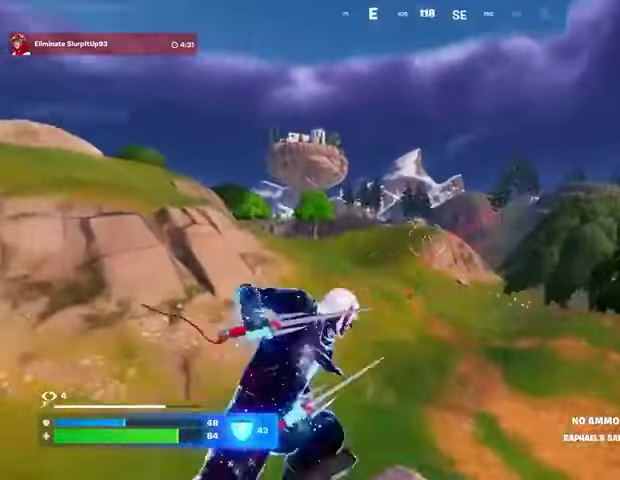
{"buttons": [], "left_stick": "down", "right_stick": "center", "events": [[67, "R1", "up"], [67, "right_stick", "center"], [367, "SQUARE", "down"], [400, "left_stick", "down"], [467, "SQUARE", "up"]]}
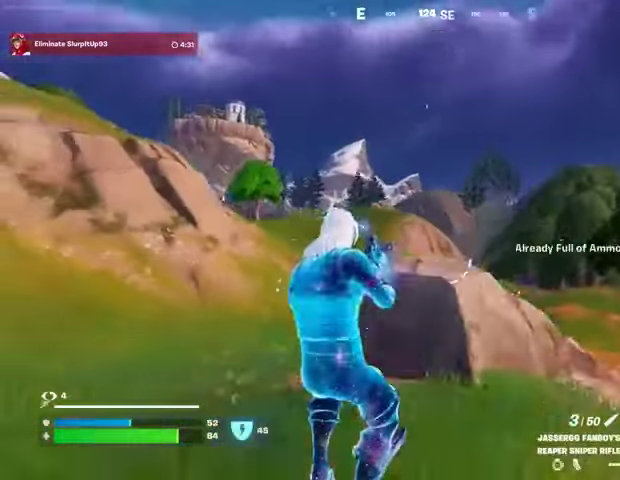
{"buttons": [], "left_stick": "down", "right_stick": "center", "events": [[67, "right_stick", "down-right"], [167, "right_stick", "center"], [300, "left_stick", "down-right"], [333, "CROSS", "down"], [367, "CROSS", "up"], [433, "left_stick", "down"]]}
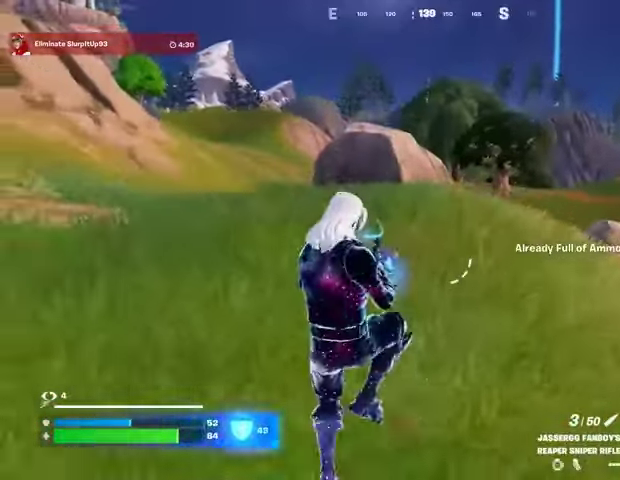
{"buttons": [], "left_stick": "down-right", "right_stick": "center", "events": [[333, "R1", "down"], [333, "R3", "down"], [400, "R1", "up"], [400, "R3", "up"], [400, "right_stick", "right"], [500, "left_stick", "down-right"], [500, "right_stick", "center"]]}
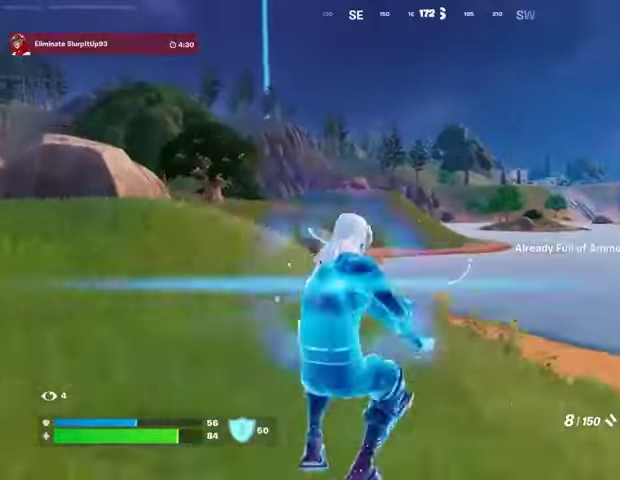
{"buttons": [], "left_stick": "up-right", "right_stick": "center", "events": [[200, "CROSS", "down"], [233, "SQUARE", "down"], [233, "left_stick", "up-right"], [267, "CROSS", "up"], [300, "SQUARE", "up"]]}
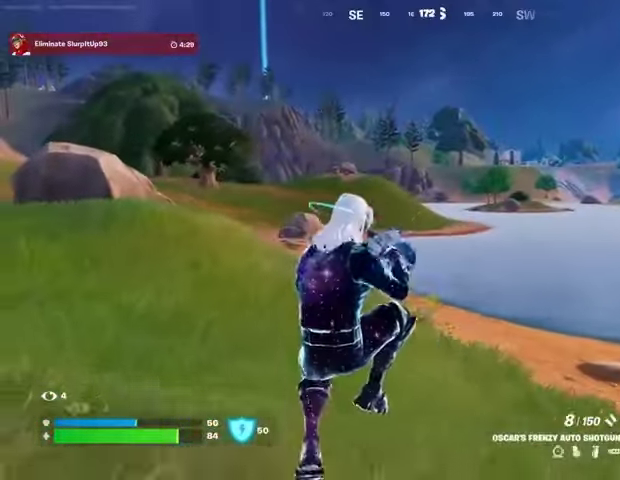
{"buttons": [], "left_stick": "up-right", "right_stick": "center", "events": [[300, "R3", "down"], [300, "right_stick", "right"], [367, "R3", "up"], [400, "right_stick", "center"]]}
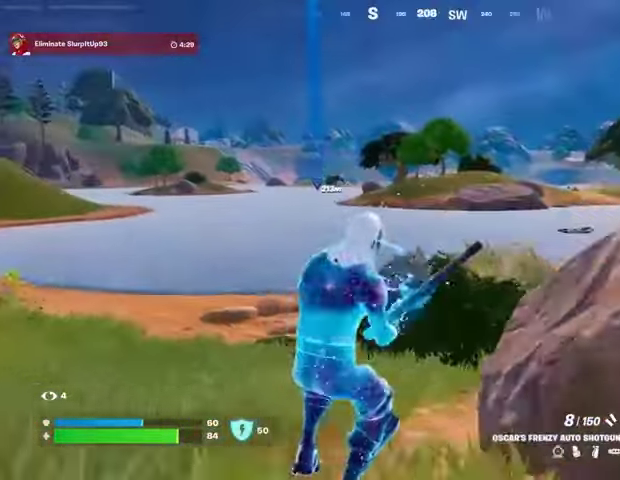
{"buttons": [], "left_stick": "up-left", "right_stick": "center", "events": [[100, "left_stick", "up"], [300, "left_stick", "up-left"], [367, "CROSS", "down"], [500, "CROSS", "up"]]}
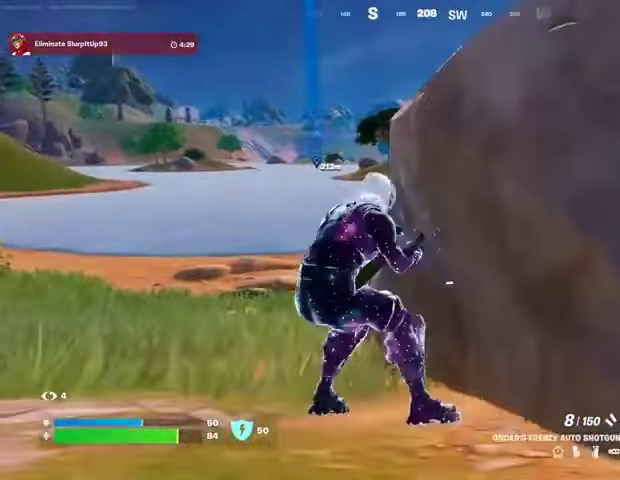
{"buttons": [], "left_stick": "up", "right_stick": "center", "events": [[133, "CROSS", "down"], [200, "CROSS", "up"], [367, "left_stick", "up"]]}